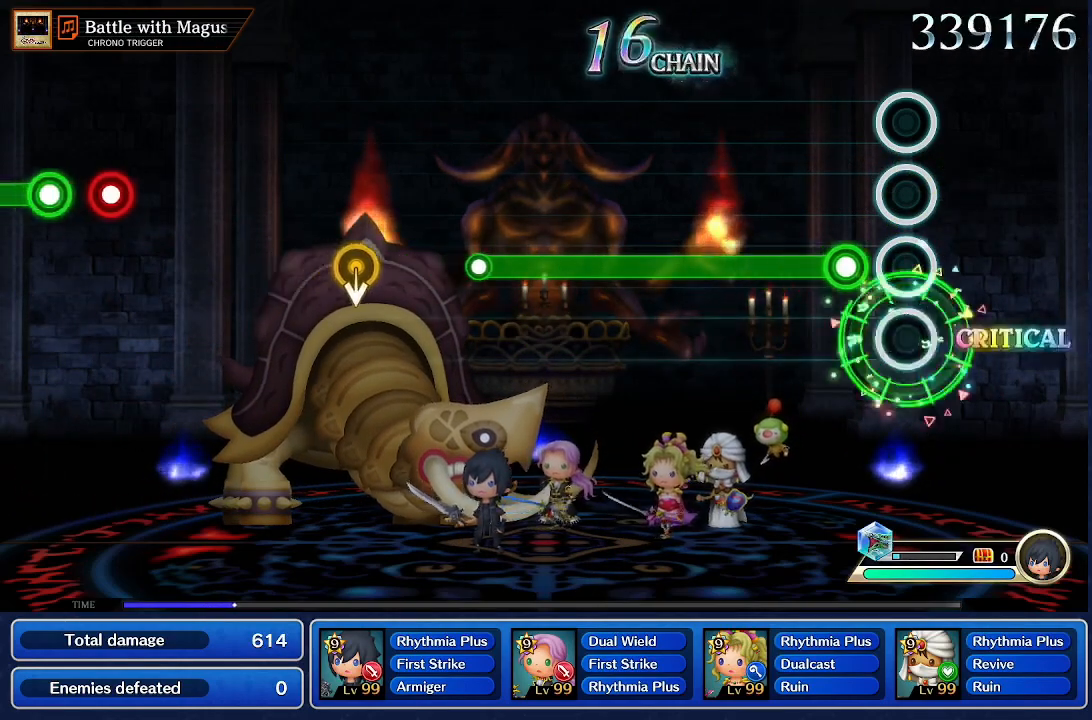
Gameplay with a controller (PlayStation layout); each line is a JSON object with the inputs held at the frame after it. "events" lists button and stick changes between this image and that frame as [ms after this image, input, new state], when the widget could be followed in between. Not read: L3 R3.
{"buttons": ["CROSS"], "left_stick": "center", "right_stick": "center", "events": [[233, "CROSS", "down"]]}
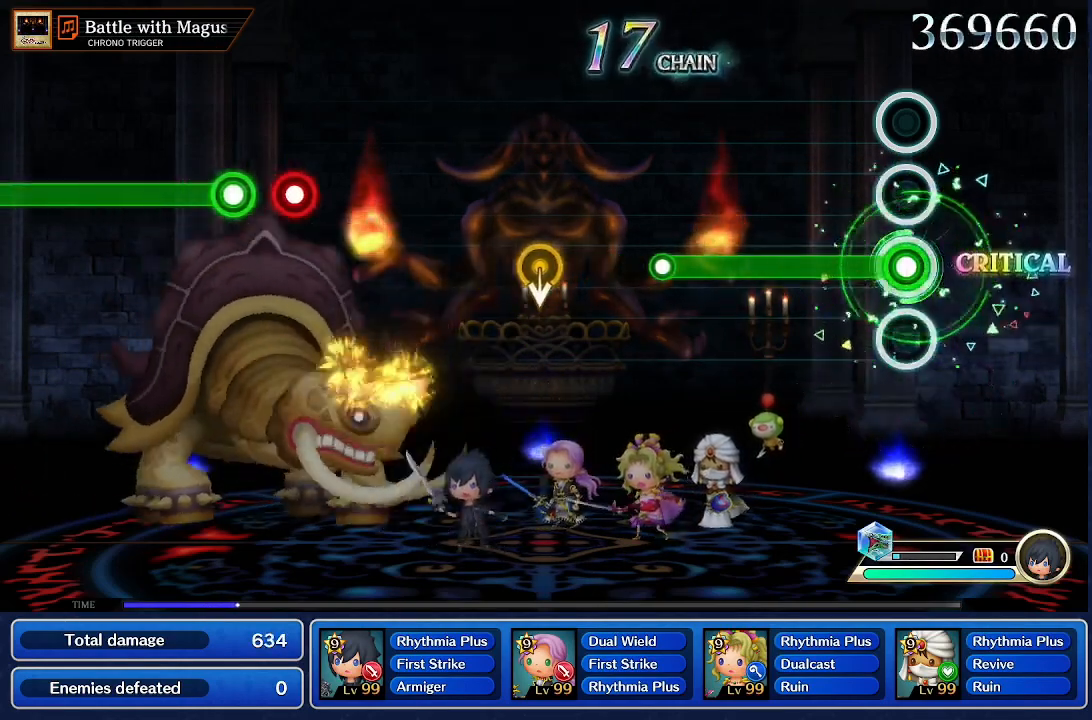
{"buttons": ["CROSS"], "left_stick": "center", "right_stick": "center", "events": []}
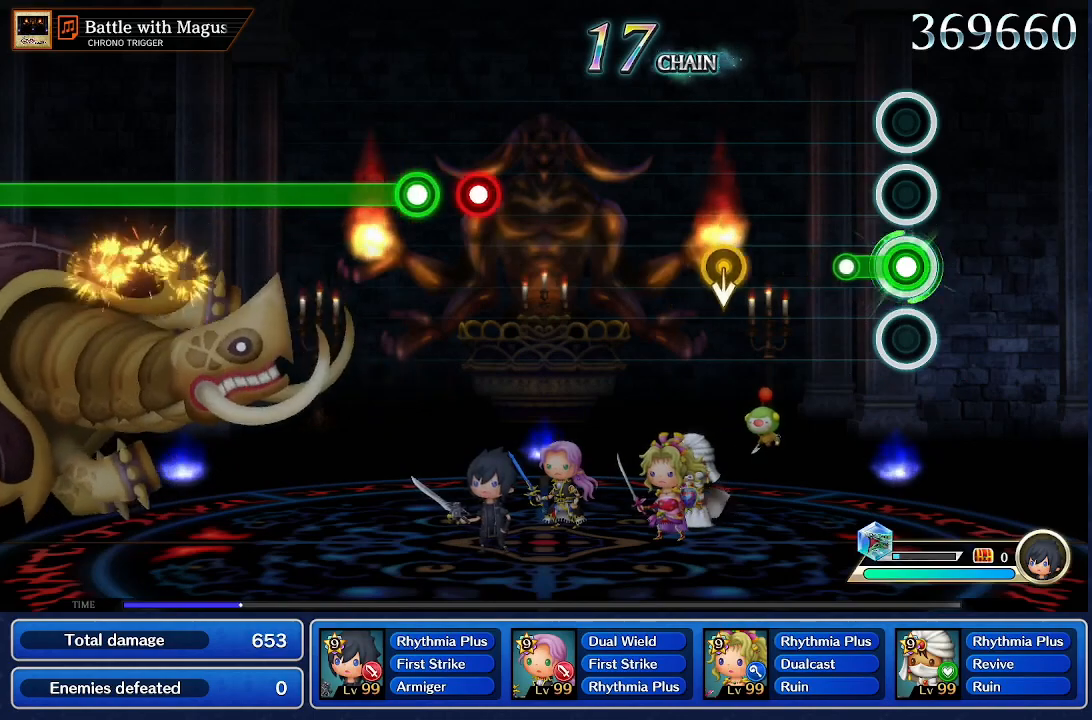
{"buttons": [], "left_stick": "center", "right_stick": "center", "events": [[200, "CROSS", "up"]]}
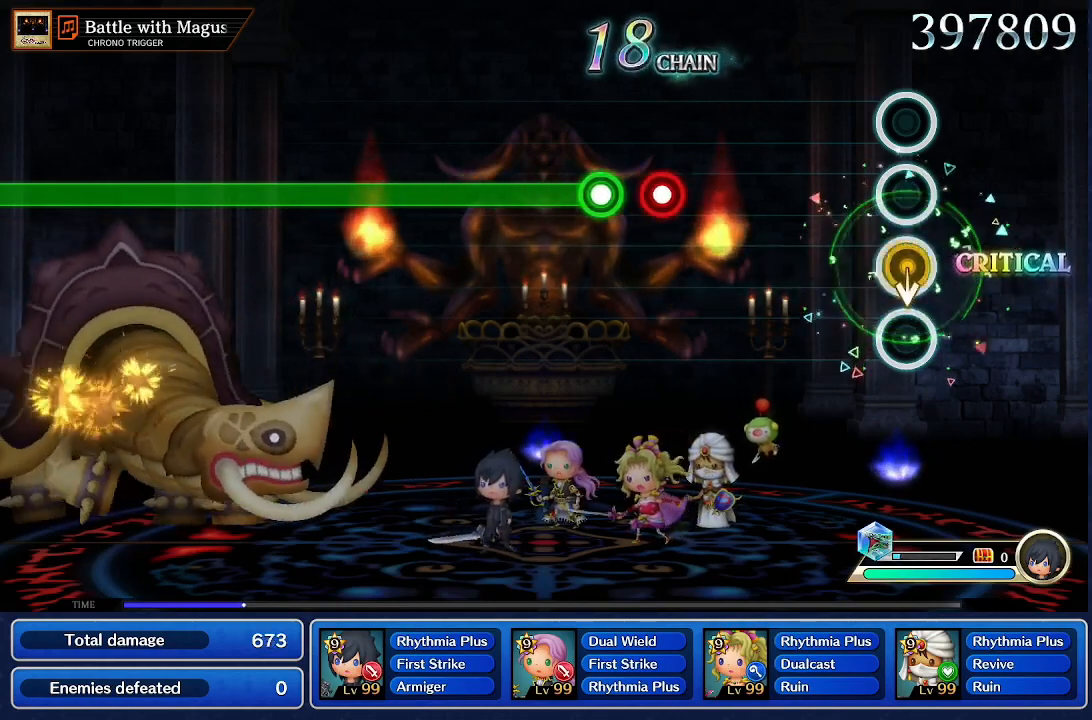
{"buttons": [], "left_stick": "center", "right_stick": "center", "events": []}
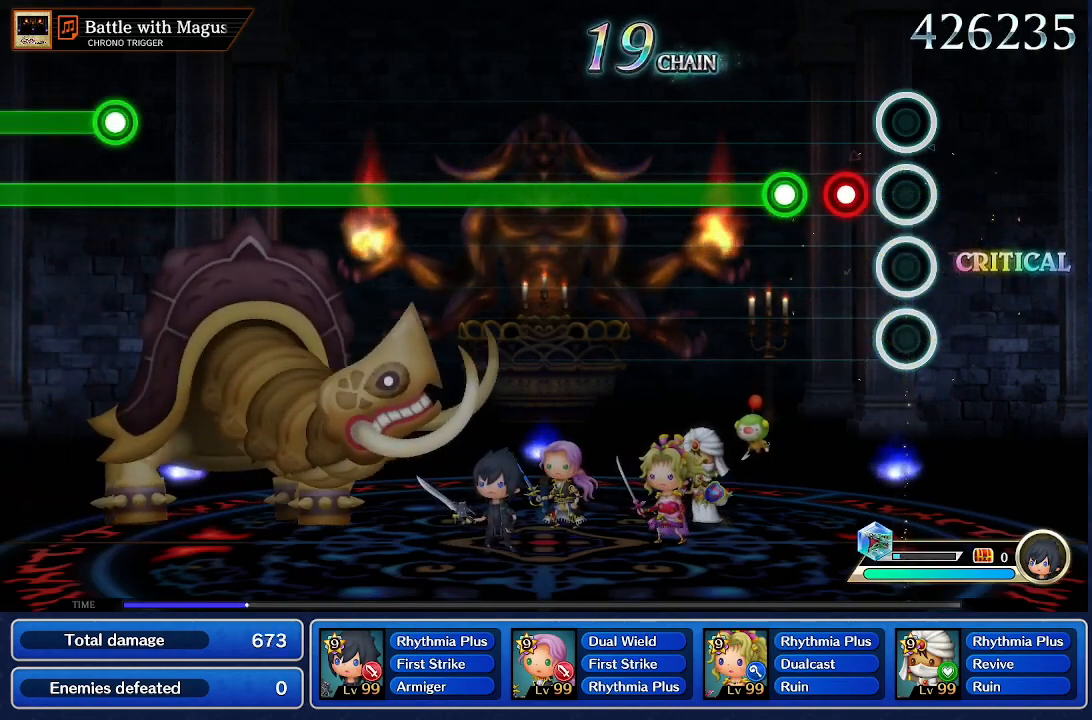
{"buttons": ["CROSS"], "left_stick": "center", "right_stick": "center", "events": [[200, "CROSS", "down"], [300, "CROSS", "up"], [367, "CROSS", "down"]]}
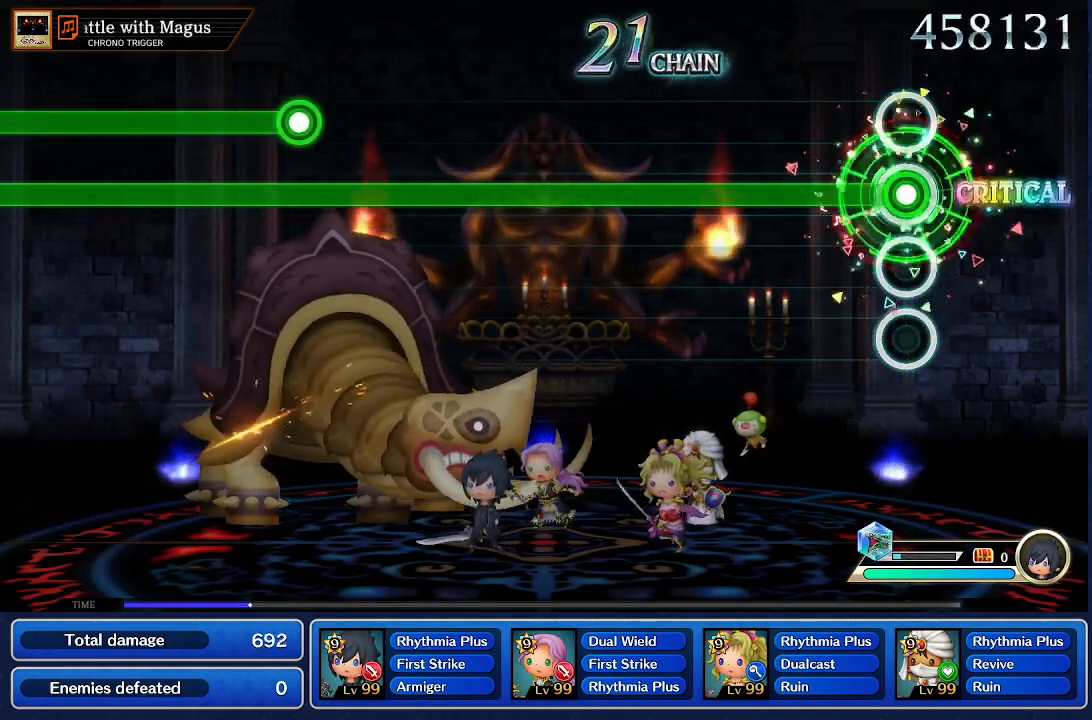
{"buttons": ["CROSS"], "left_stick": "center", "right_stick": "center", "events": []}
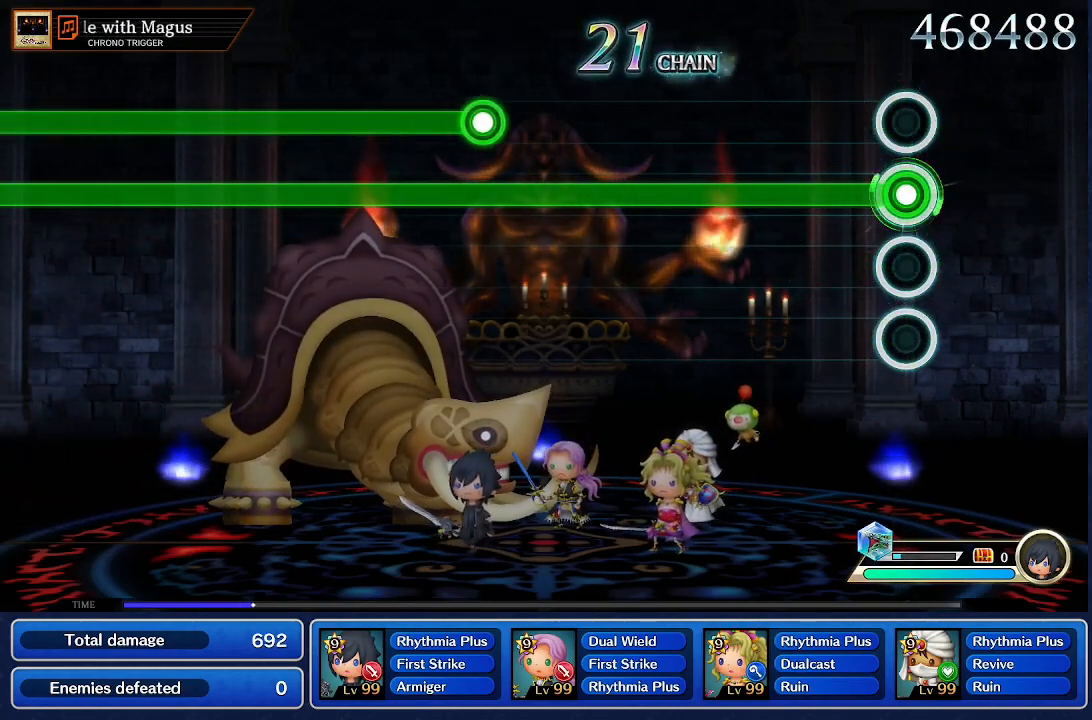
{"buttons": ["CROSS"], "left_stick": "center", "right_stick": "center", "events": []}
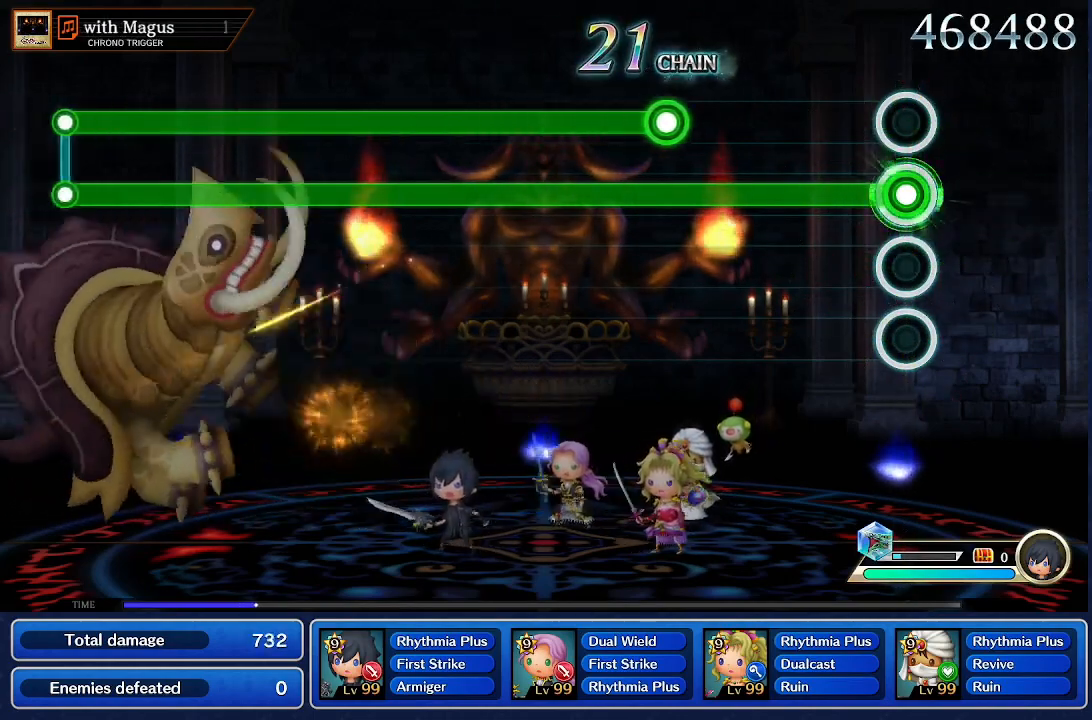
{"buttons": ["CROSS"], "left_stick": "center", "right_stick": "center", "events": []}
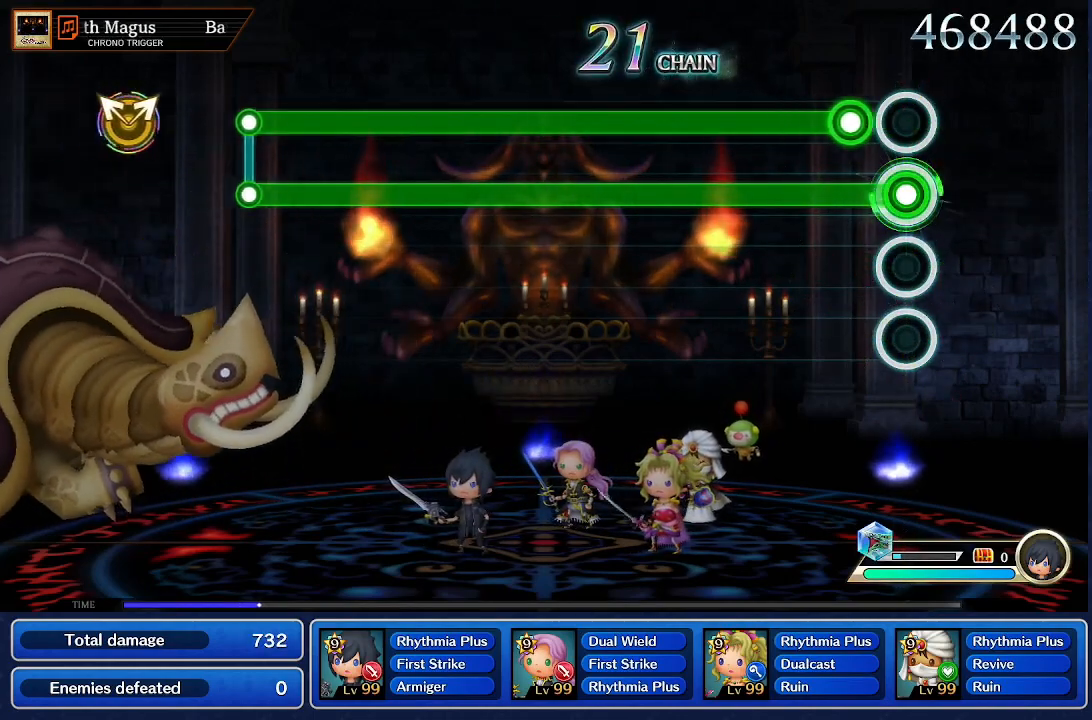
{"buttons": ["CROSS", "R1"], "left_stick": "center", "right_stick": "center", "events": [[183, "R1", "down"]]}
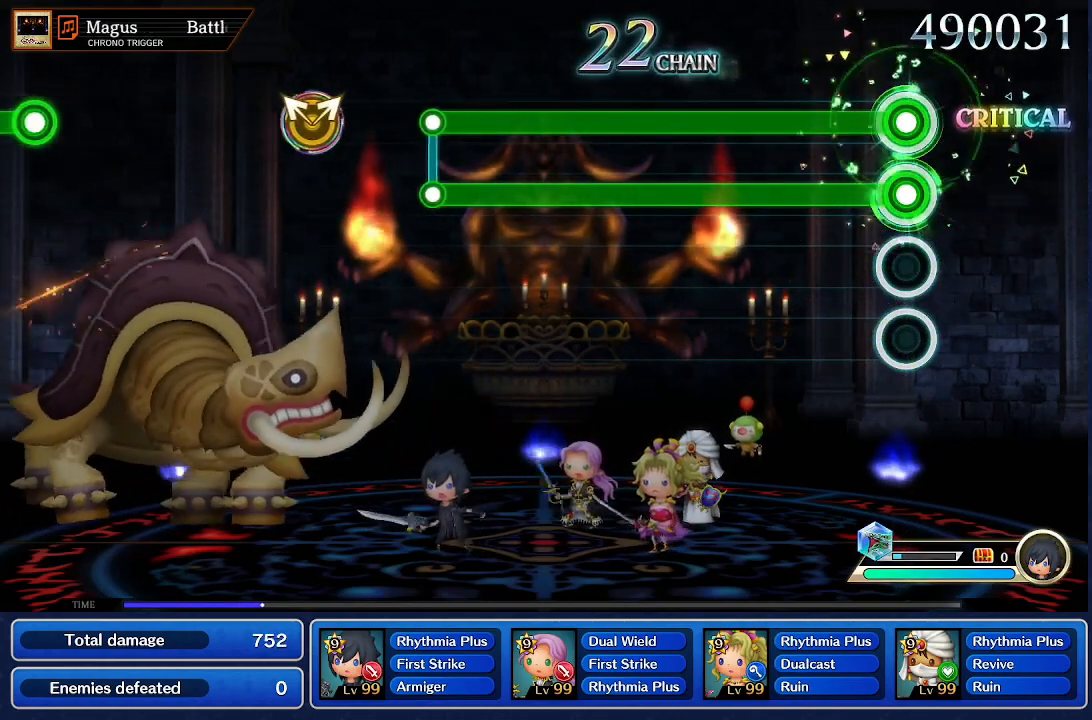
{"buttons": ["CROSS", "R1"], "left_stick": "center", "right_stick": "center", "events": []}
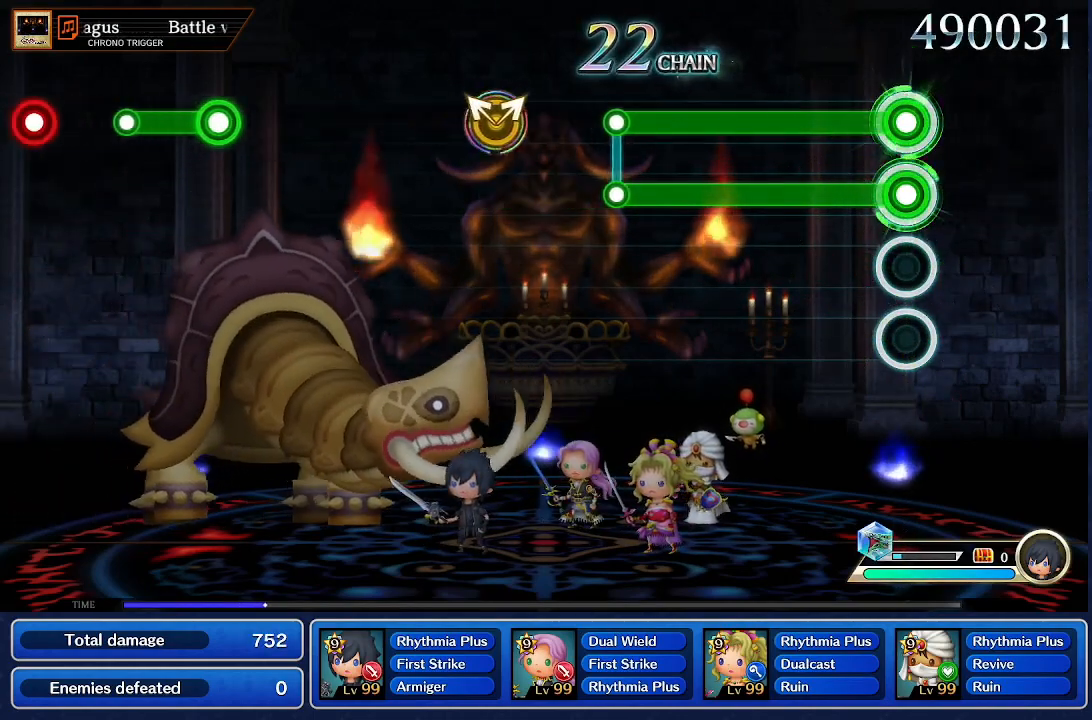
{"buttons": ["CROSS", "R1"], "left_stick": "center", "right_stick": "center", "events": []}
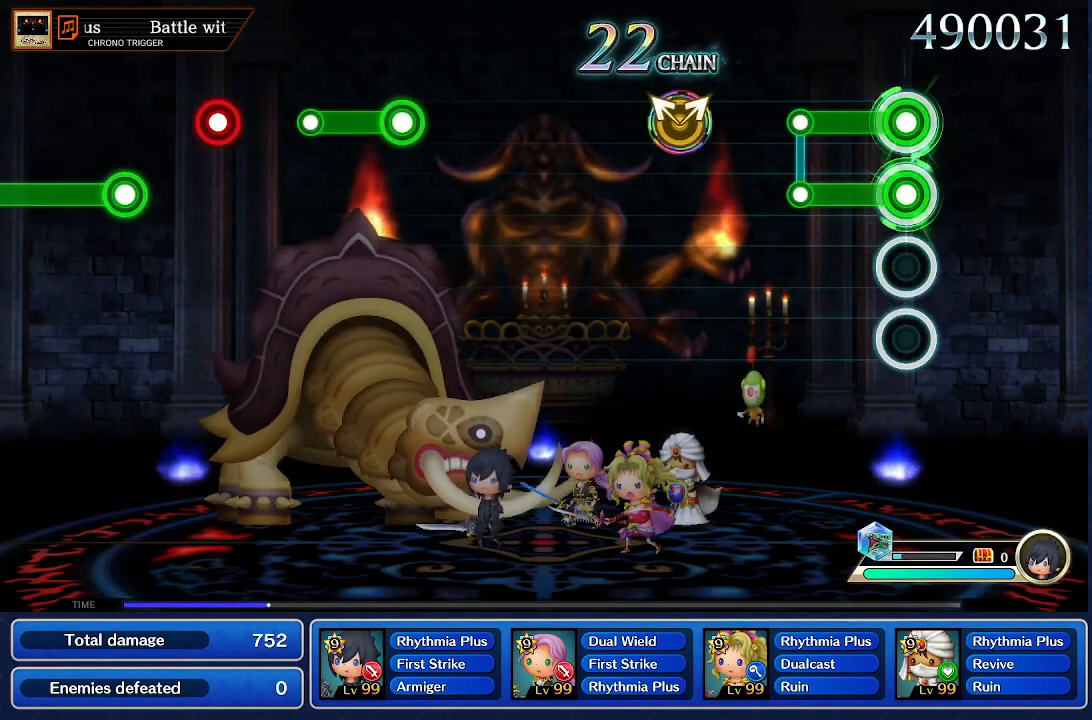
{"buttons": [], "left_stick": "center", "right_stick": "center", "events": [[334, "CROSS", "up"], [334, "R1", "up"]]}
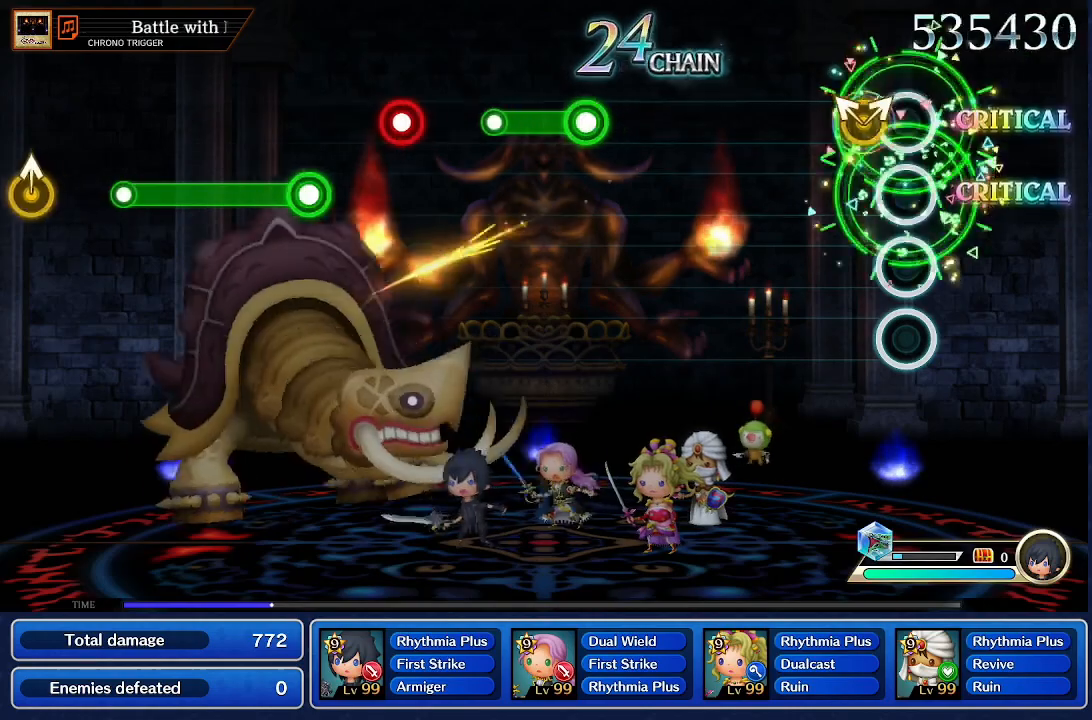
{"buttons": [], "left_stick": "center", "right_stick": "center", "events": [[117, "left_stick", "up-left"], [150, "right_stick", "up-right"], [233, "left_stick", "center"], [267, "right_stick", "center"]]}
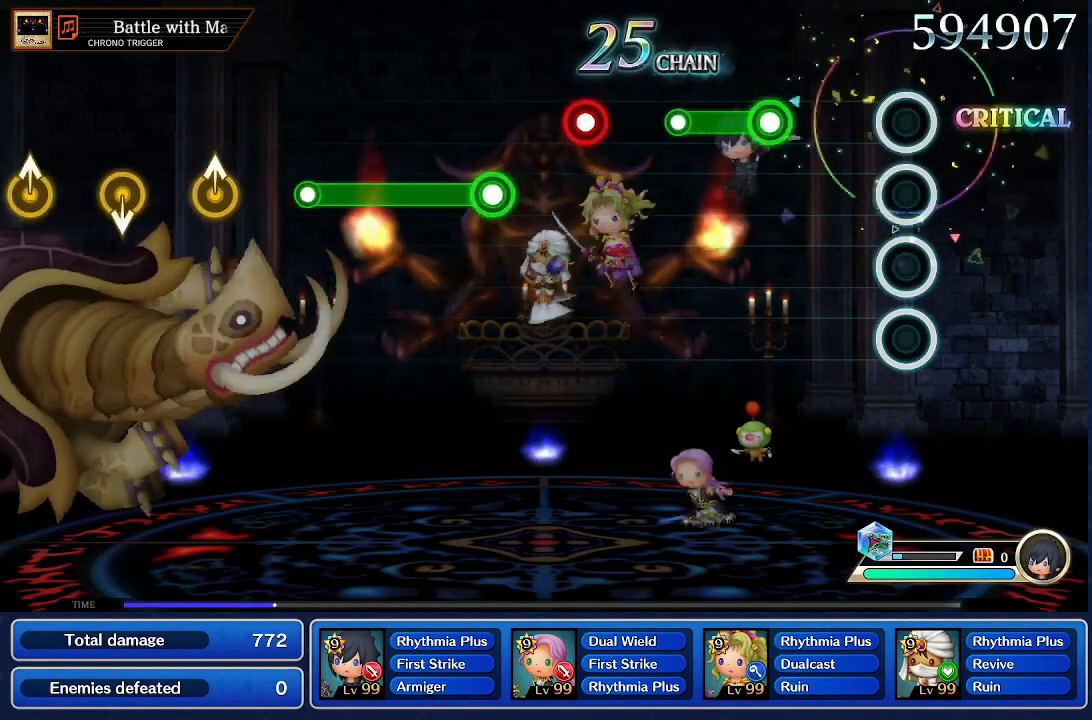
{"buttons": ["CROSS"], "left_stick": "center", "right_stick": "center", "events": [[384, "CROSS", "down"]]}
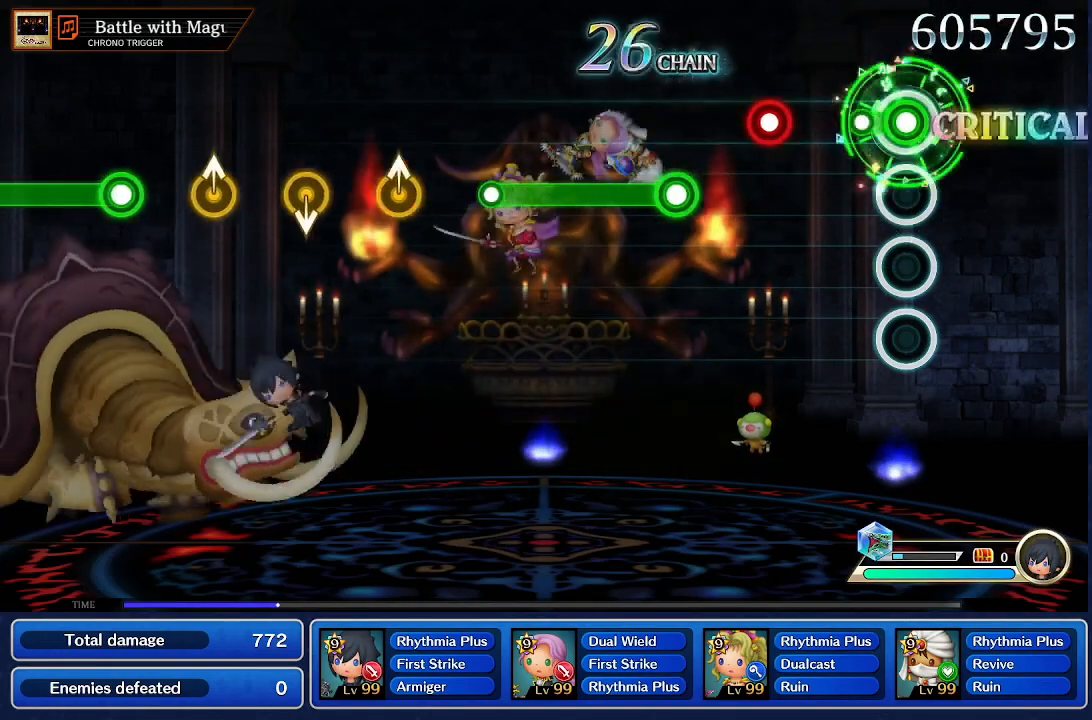
{"buttons": ["CROSS"], "left_stick": "center", "right_stick": "center", "events": [[133, "CROSS", "up"], [417, "CROSS", "down"]]}
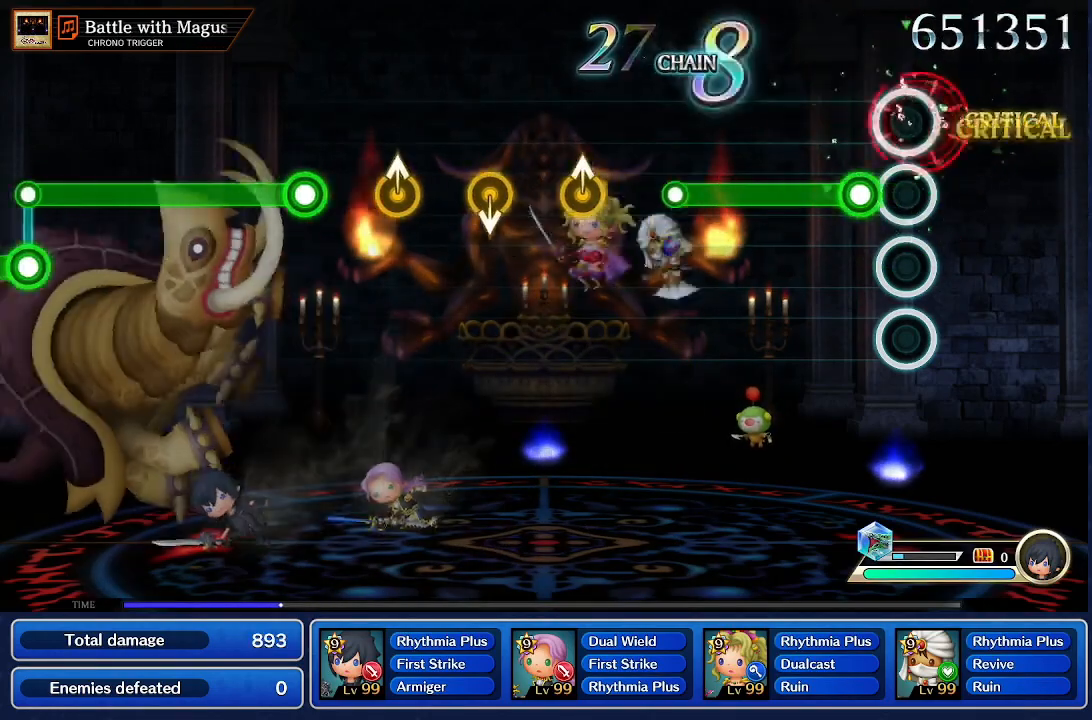
{"buttons": ["CROSS"], "left_stick": "center", "right_stick": "center", "events": [[34, "CROSS", "up"], [150, "CROSS", "down"]]}
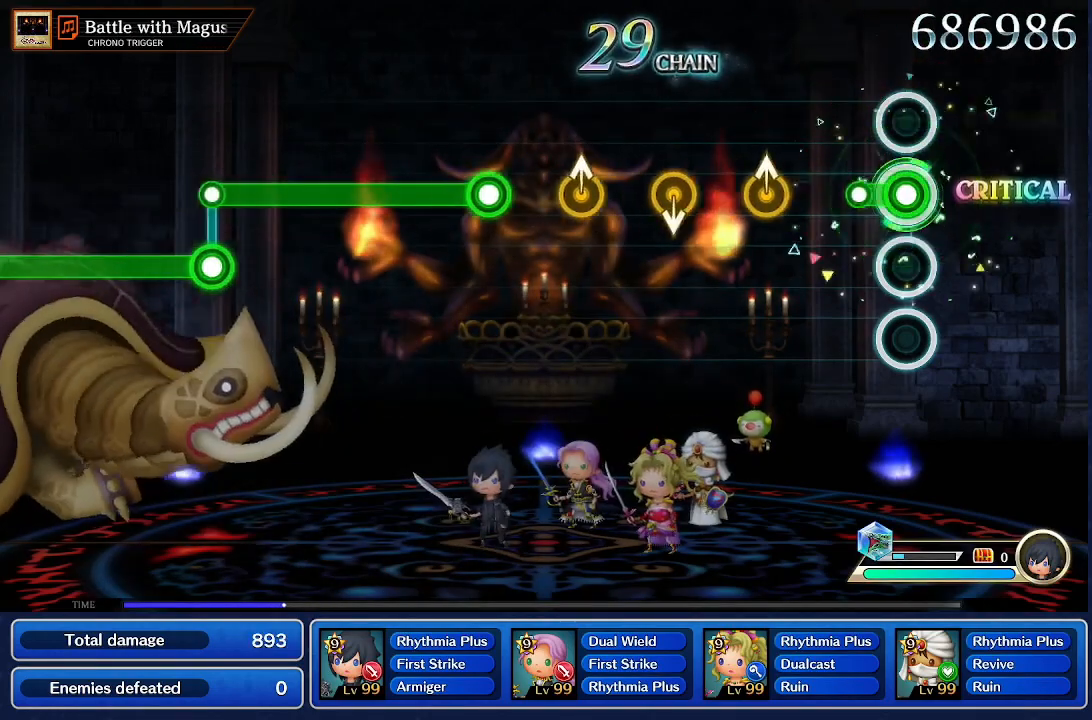
{"buttons": [], "left_stick": "center", "right_stick": "center", "events": [[167, "CROSS", "up"], [384, "left_stick", "up"], [500, "left_stick", "center"]]}
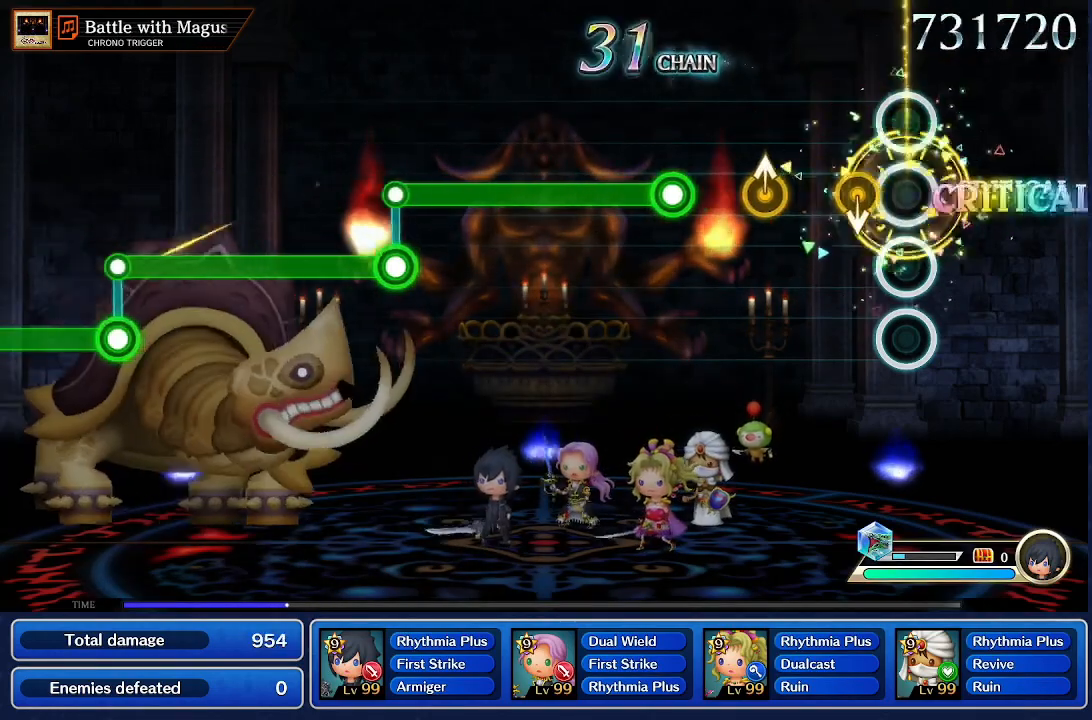
{"buttons": [], "left_stick": "up", "right_stick": "center", "events": [[384, "left_stick", "up"]]}
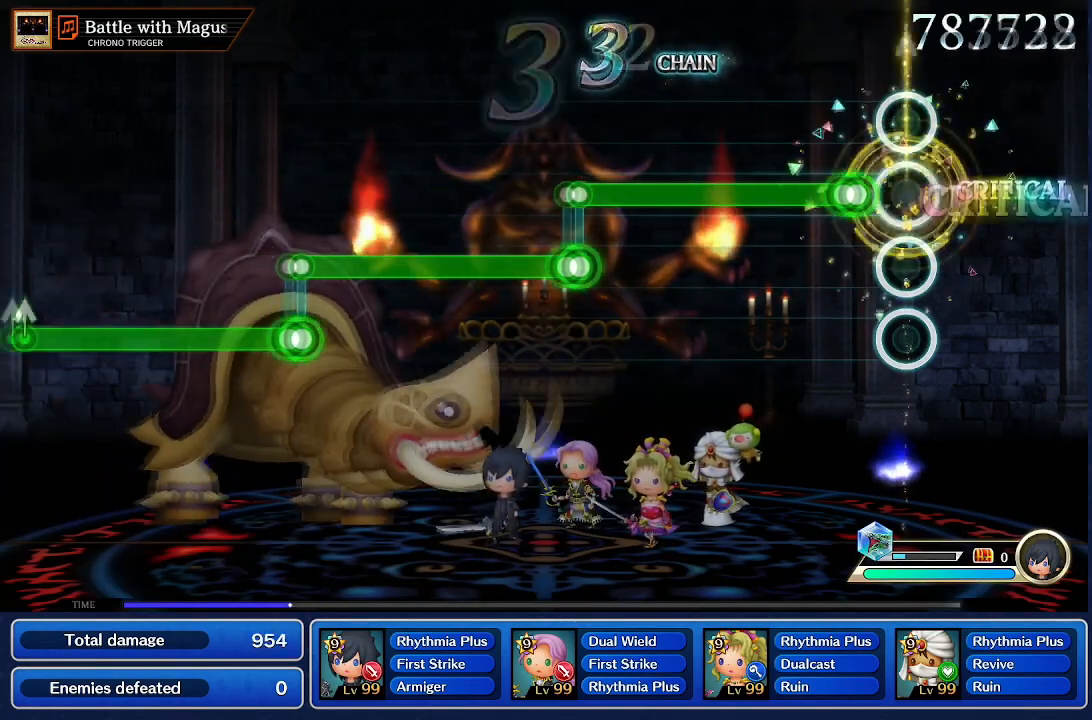
{"buttons": ["CROSS"], "left_stick": "center", "right_stick": "center", "events": [[17, "left_stick", "center"], [167, "CROSS", "down"]]}
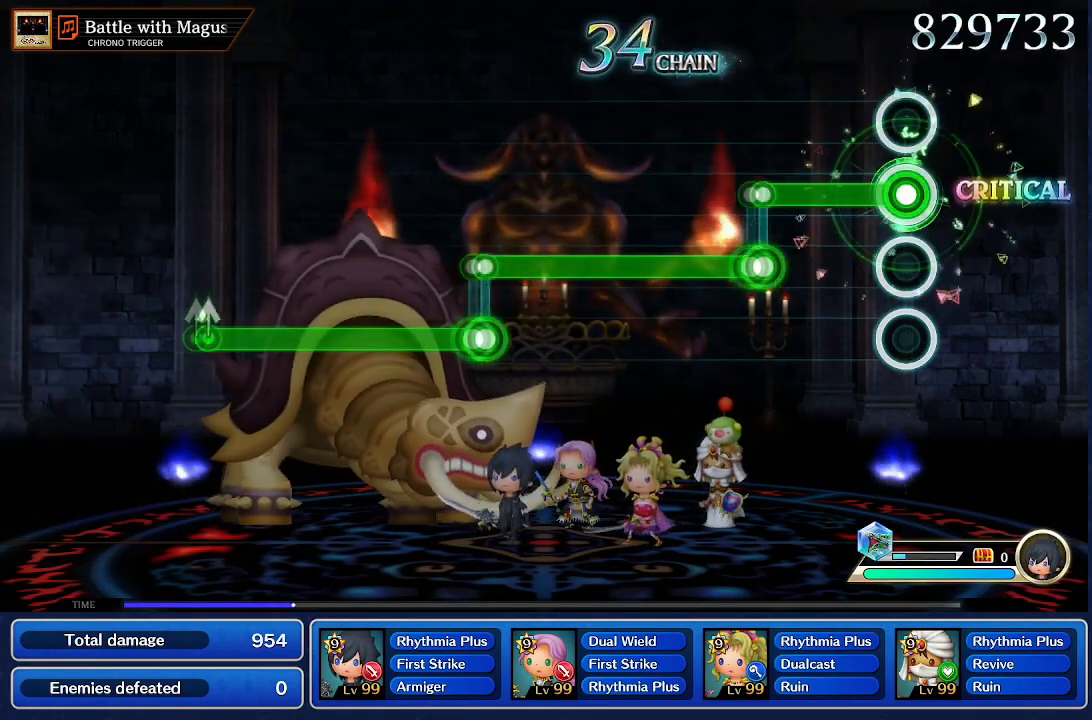
{"buttons": ["CROSS", "R1"], "left_stick": "center", "right_stick": "center", "events": [[433, "R1", "down"]]}
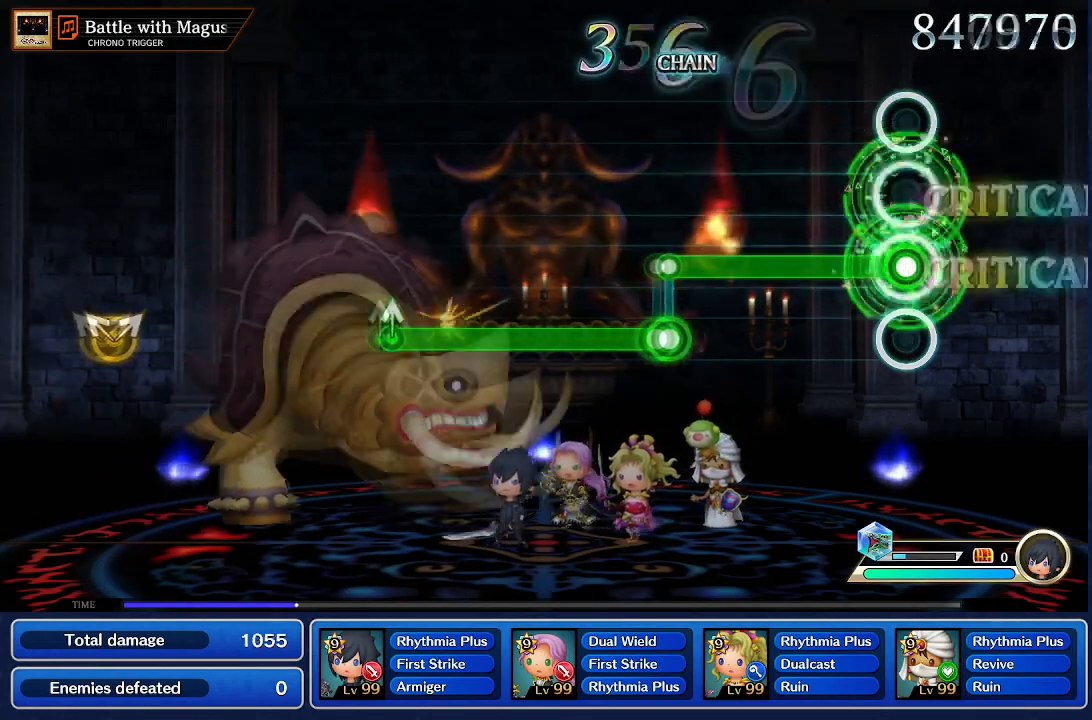
{"buttons": ["R1"], "left_stick": "center", "right_stick": "center", "events": [[100, "CROSS", "up"]]}
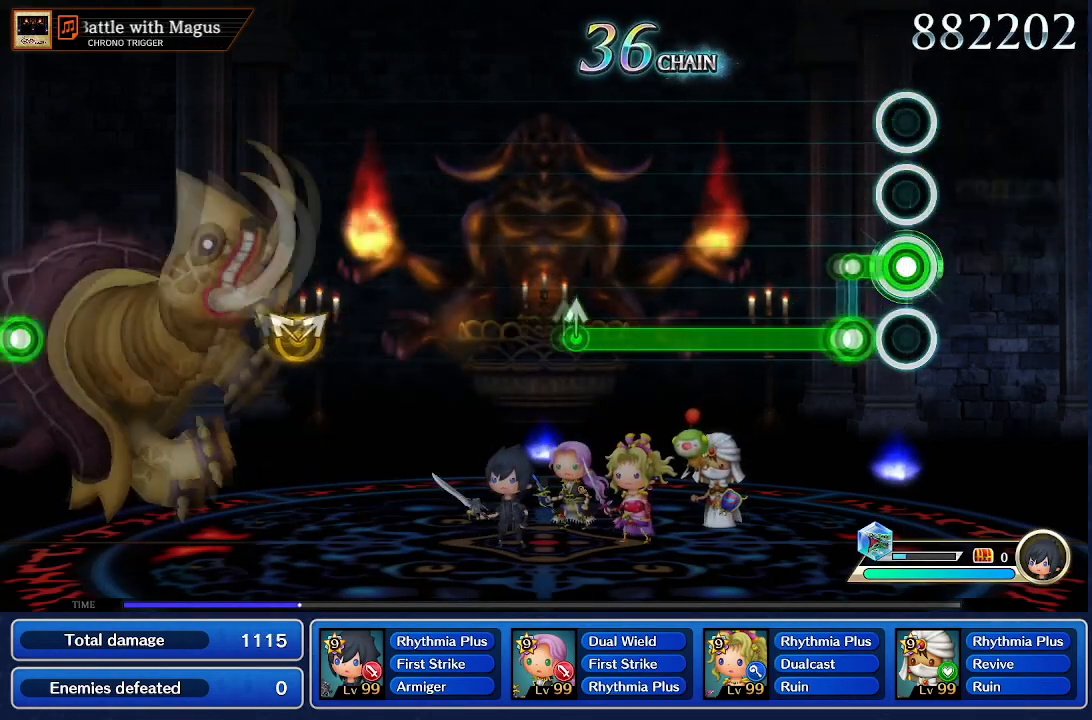
{"buttons": ["CROSS"], "left_stick": "center", "right_stick": "center", "events": [[183, "R1", "up"], [200, "CROSS", "down"]]}
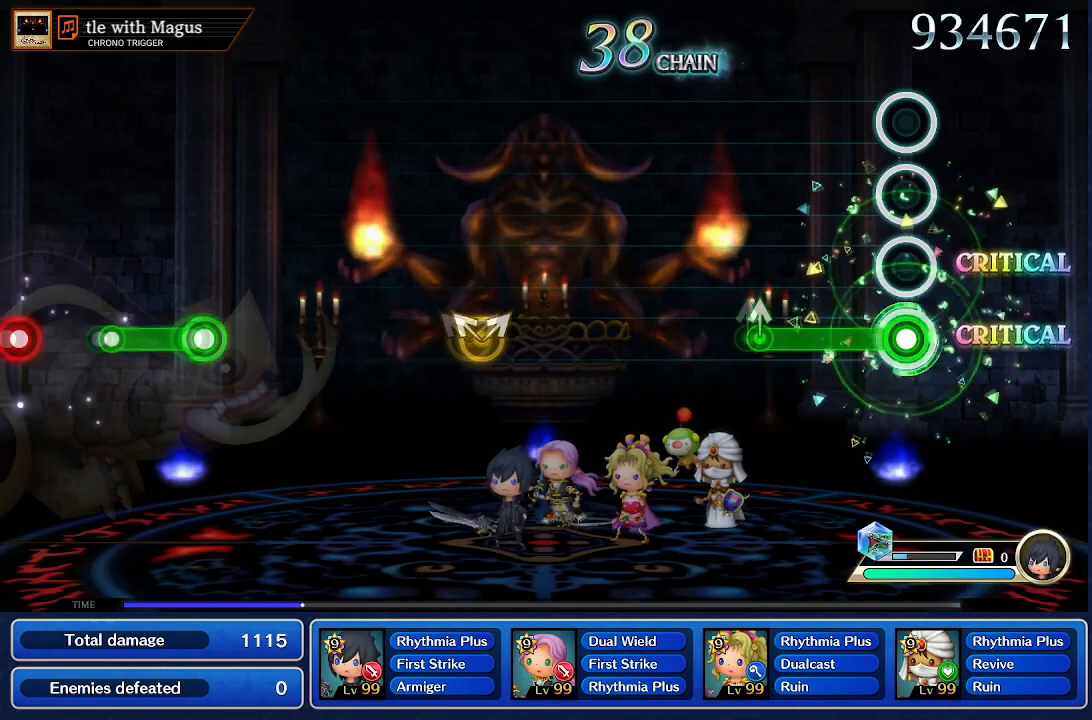
{"buttons": ["CROSS"], "left_stick": "up", "right_stick": "center", "events": [[451, "left_stick", "up"]]}
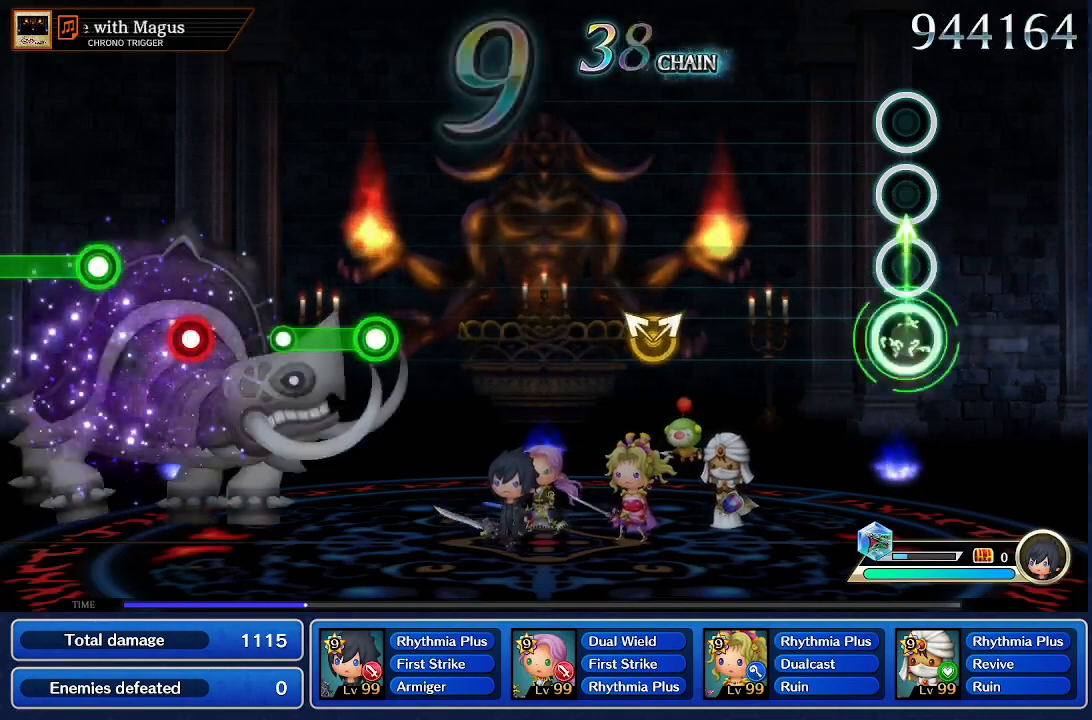
{"buttons": [], "left_stick": "center", "right_stick": "center", "events": [[66, "left_stick", "center"], [83, "CROSS", "up"]]}
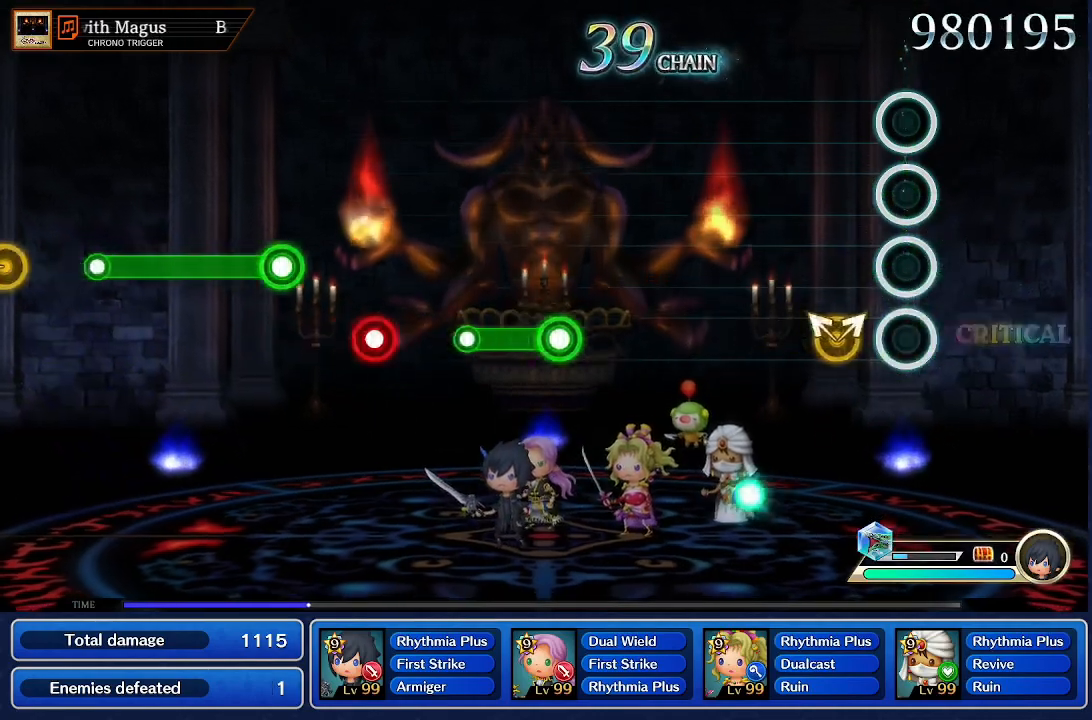
{"buttons": [], "left_stick": "center", "right_stick": "center", "events": [[184, "left_stick", "up-left"], [184, "right_stick", "right"], [250, "right_stick", "up-right"], [284, "left_stick", "center"], [350, "right_stick", "center"]]}
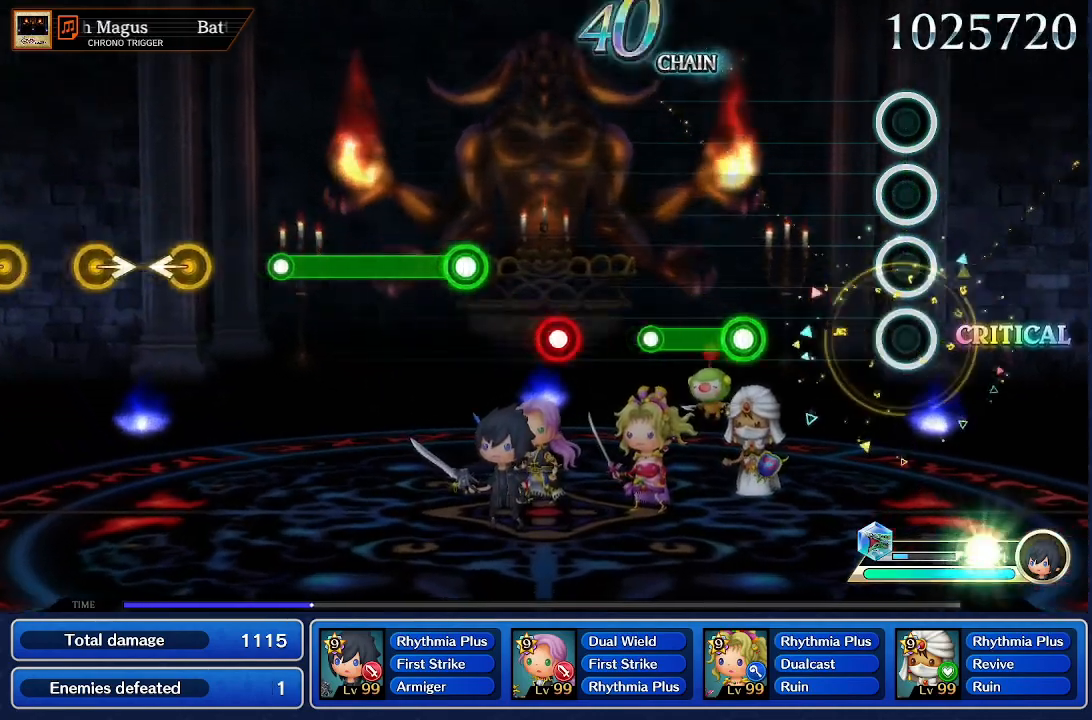
{"buttons": ["CROSS"], "left_stick": "center", "right_stick": "center", "events": [[450, "CROSS", "down"]]}
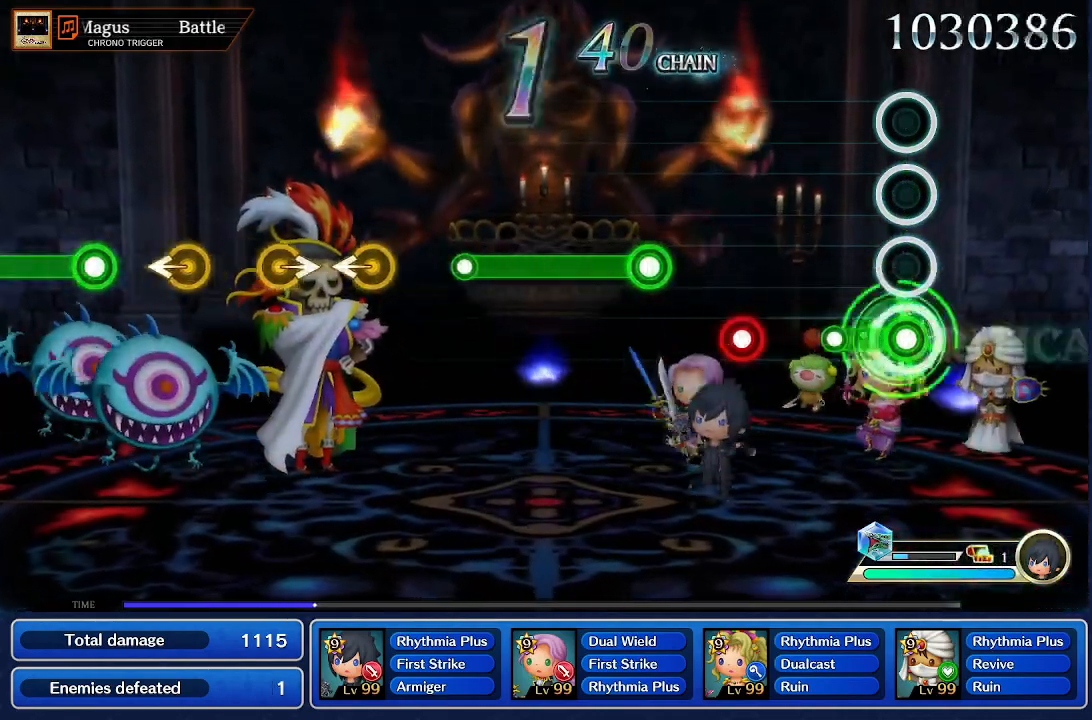
{"buttons": ["CROSS"], "left_stick": "center", "right_stick": "center", "events": []}
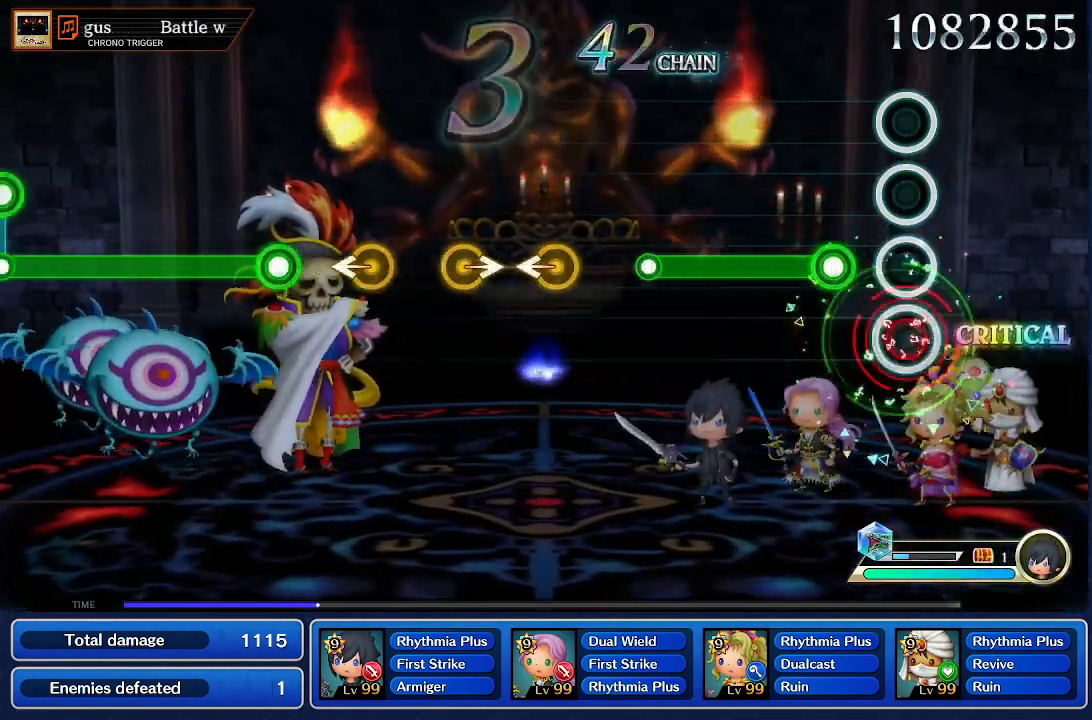
{"buttons": ["CROSS"], "left_stick": "center", "right_stick": "center", "events": [[116, "CROSS", "up"], [217, "CROSS", "down"]]}